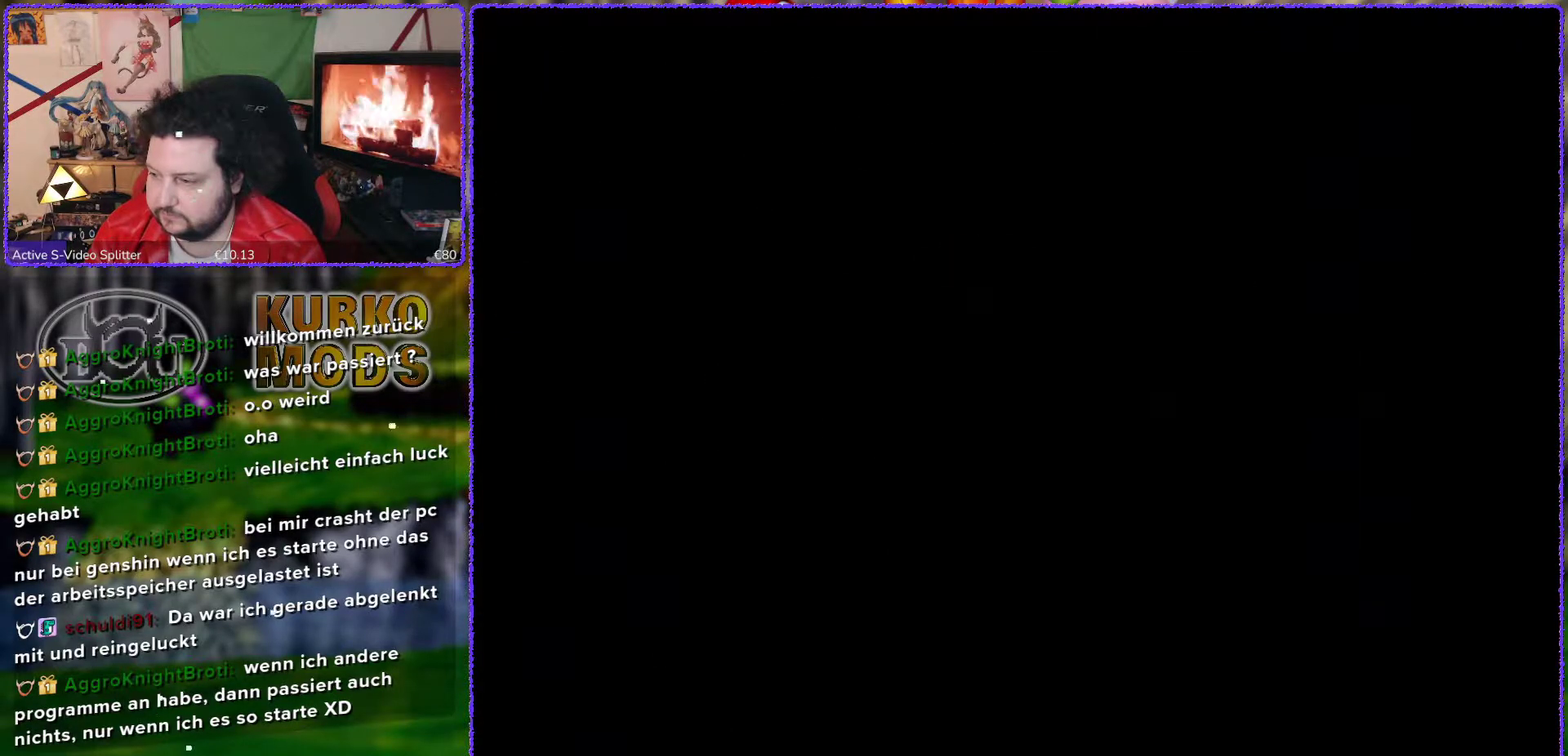
Gameplay with a controller (Nintendo layout); each line is a JSON object with the inputs held at the frame after it. "events" lists button and stick changes between this image and that frame as [ms after this image, input, new state], when the widget could be followed in between. Not read: L3 R3.
{"buttons": [], "left_stick": "center", "events": []}
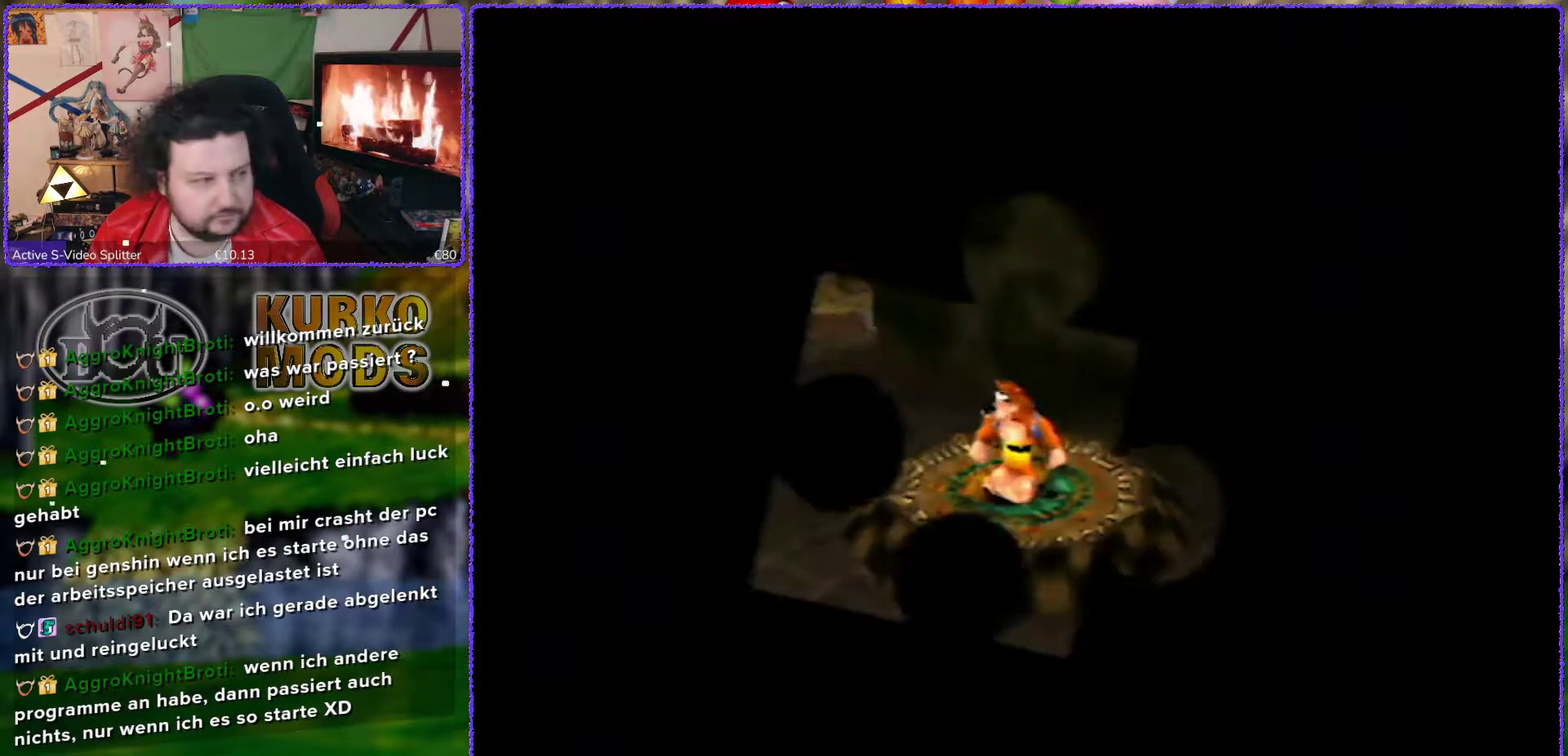
{"buttons": [], "left_stick": "center", "events": []}
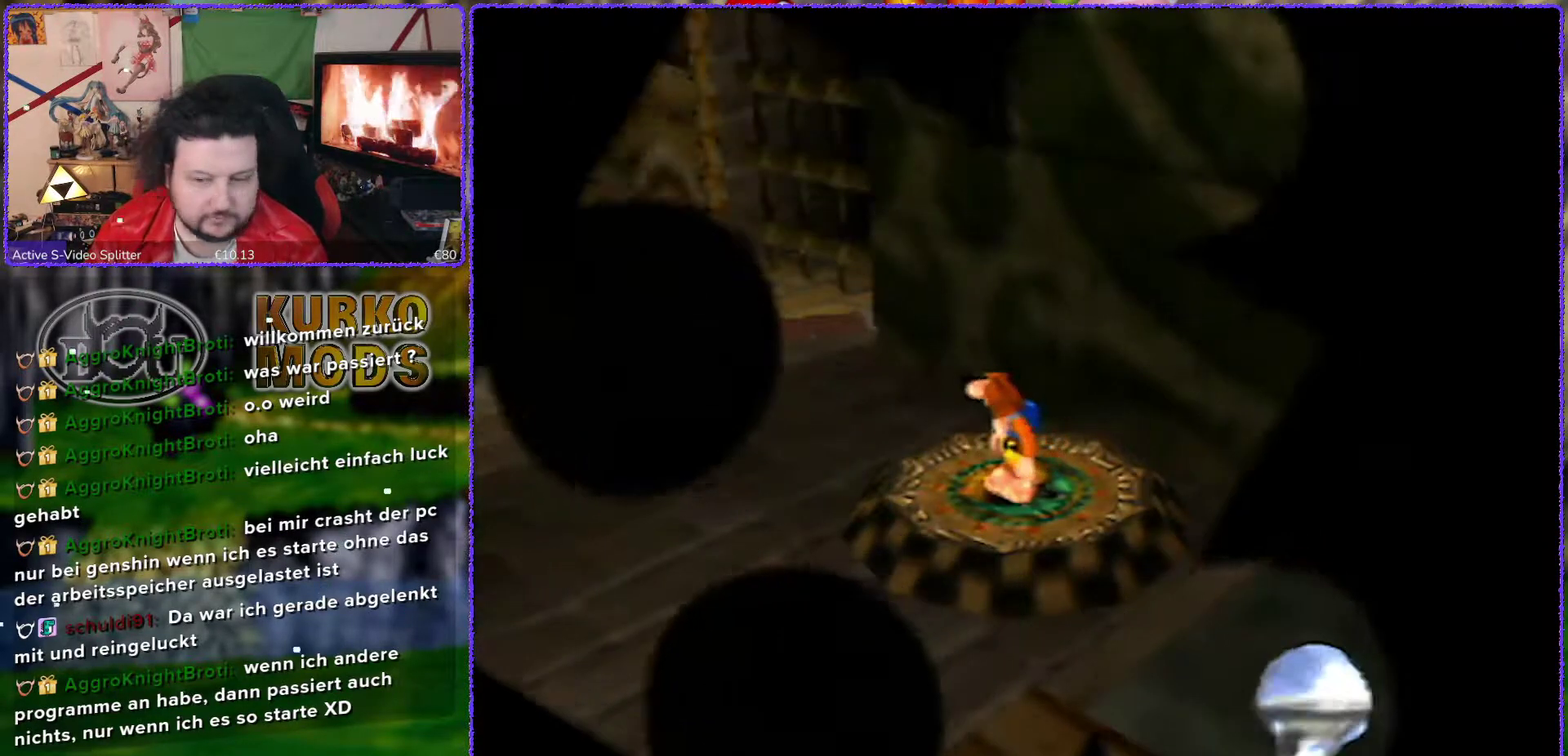
{"buttons": [], "left_stick": "center", "events": []}
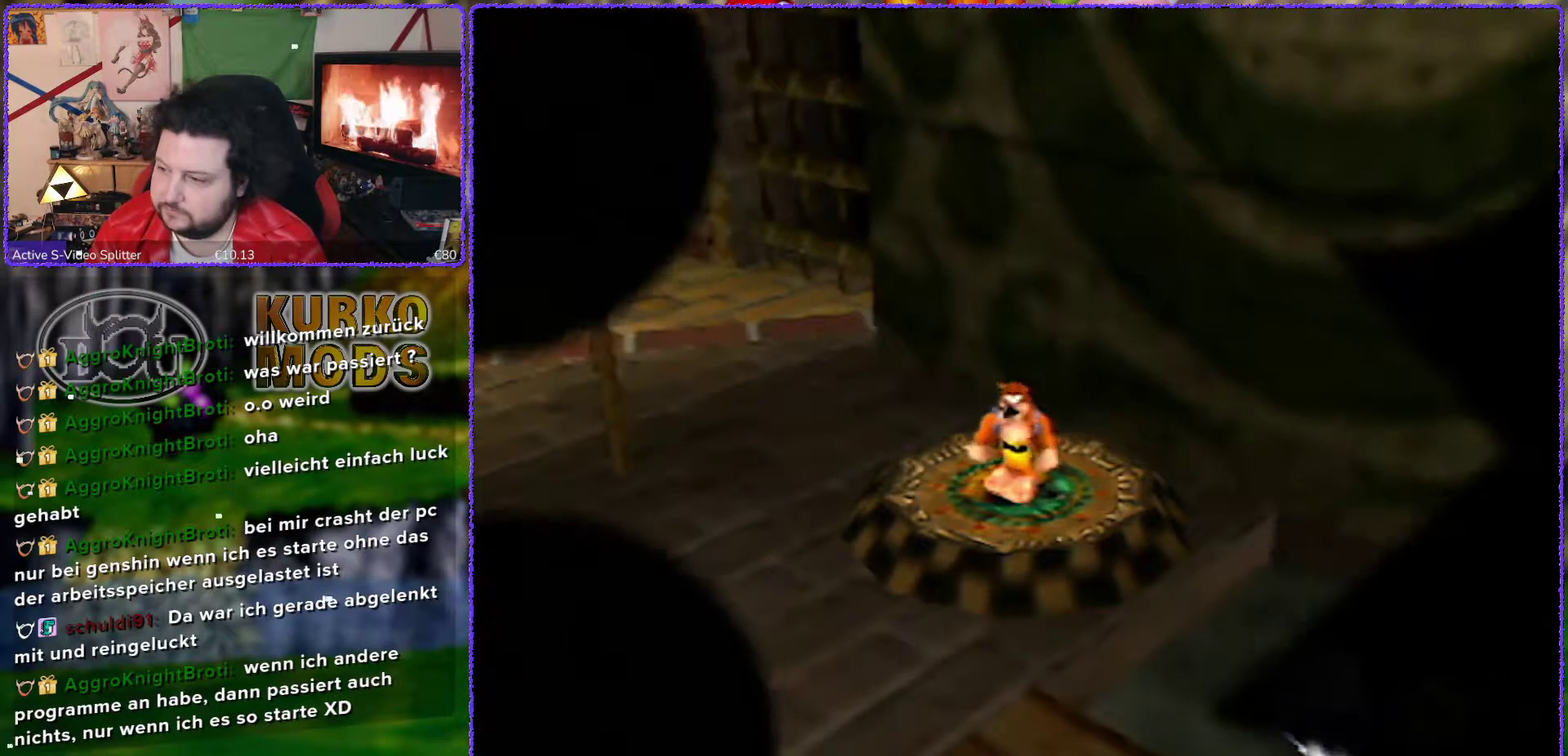
{"buttons": [], "left_stick": "left", "events": [[333, "left_stick", "left"]]}
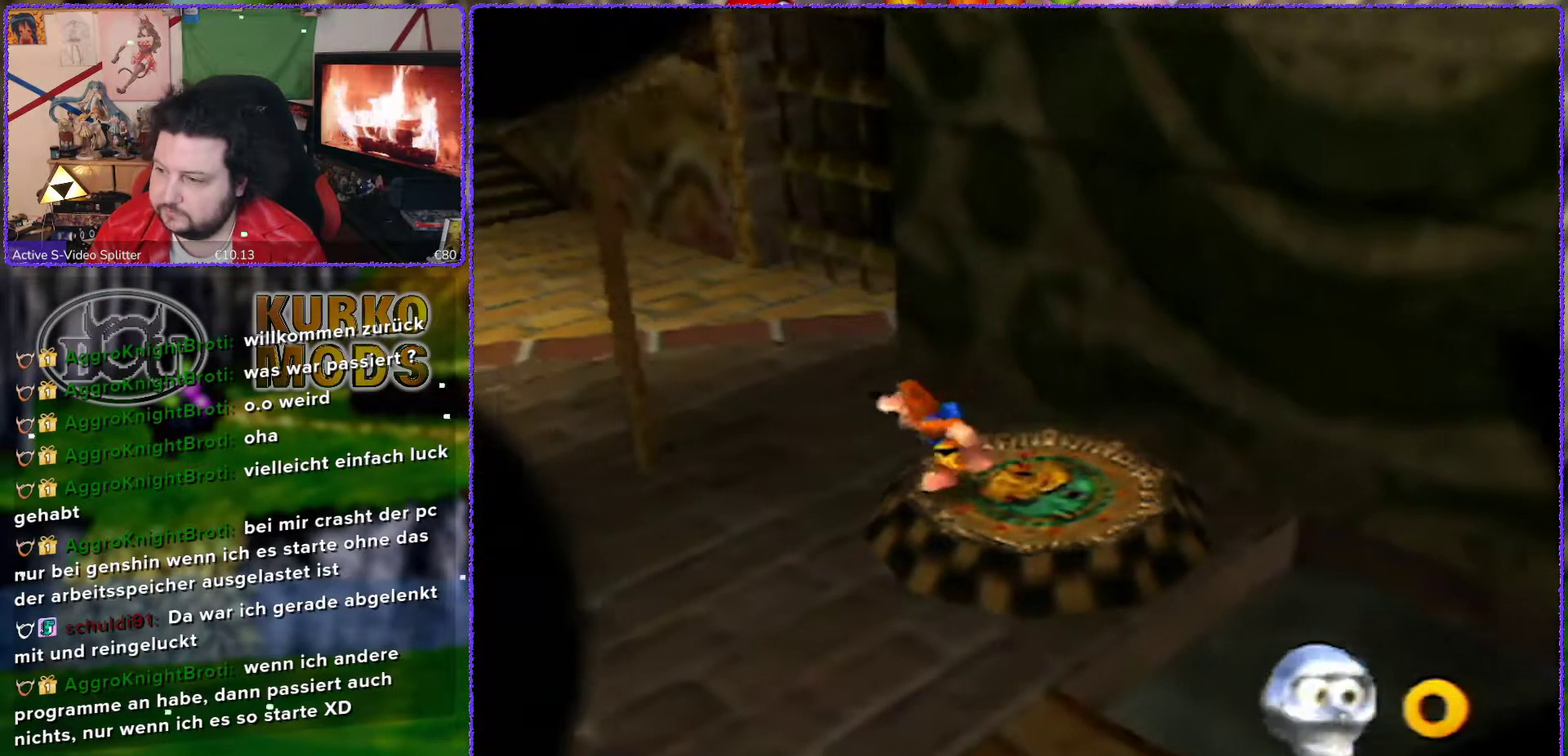
{"buttons": [], "left_stick": "up-left", "events": [[183, "C_RIGHT", "down"], [300, "C_RIGHT", "up"], [333, "left_stick", "up-left"]]}
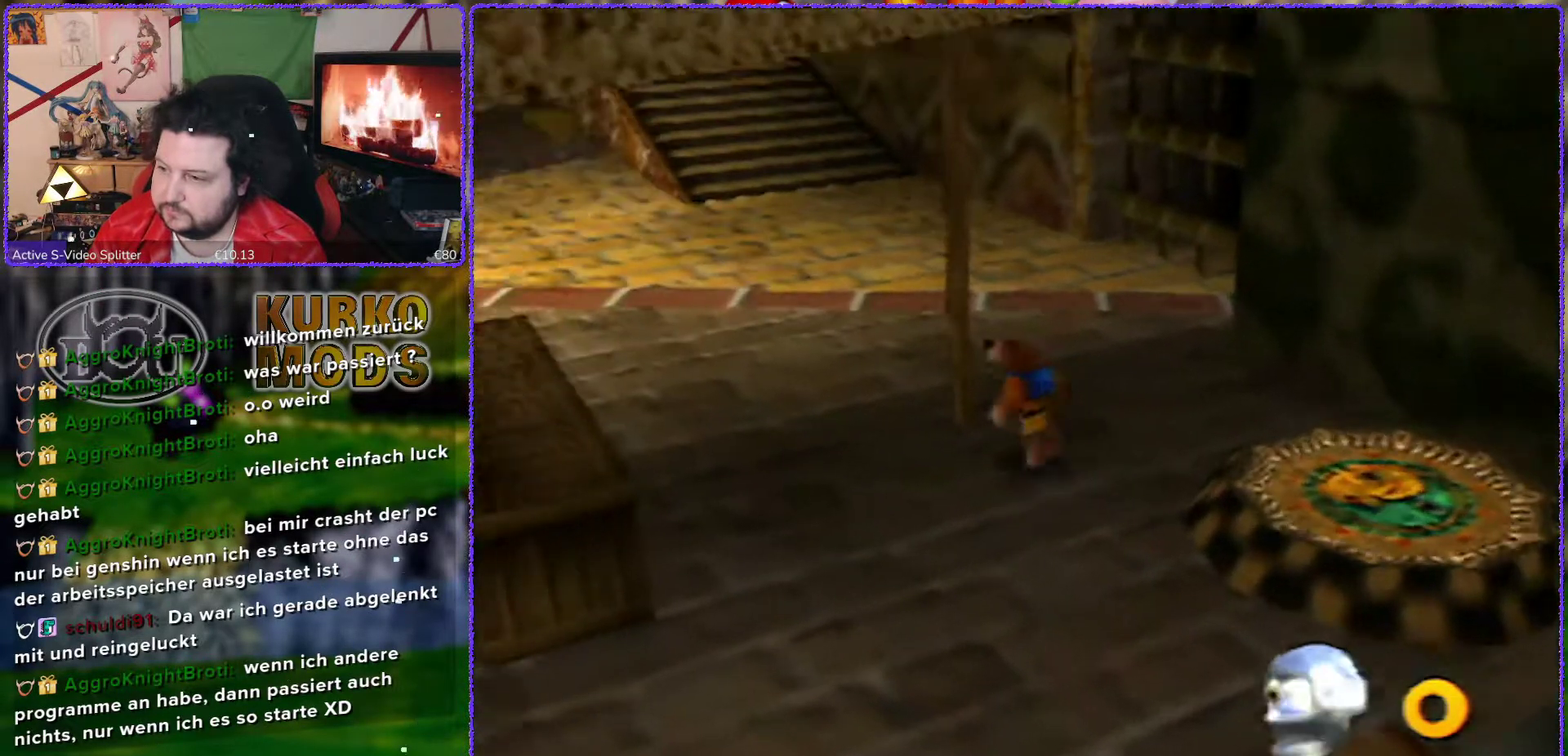
{"buttons": [], "left_stick": "up-left", "events": []}
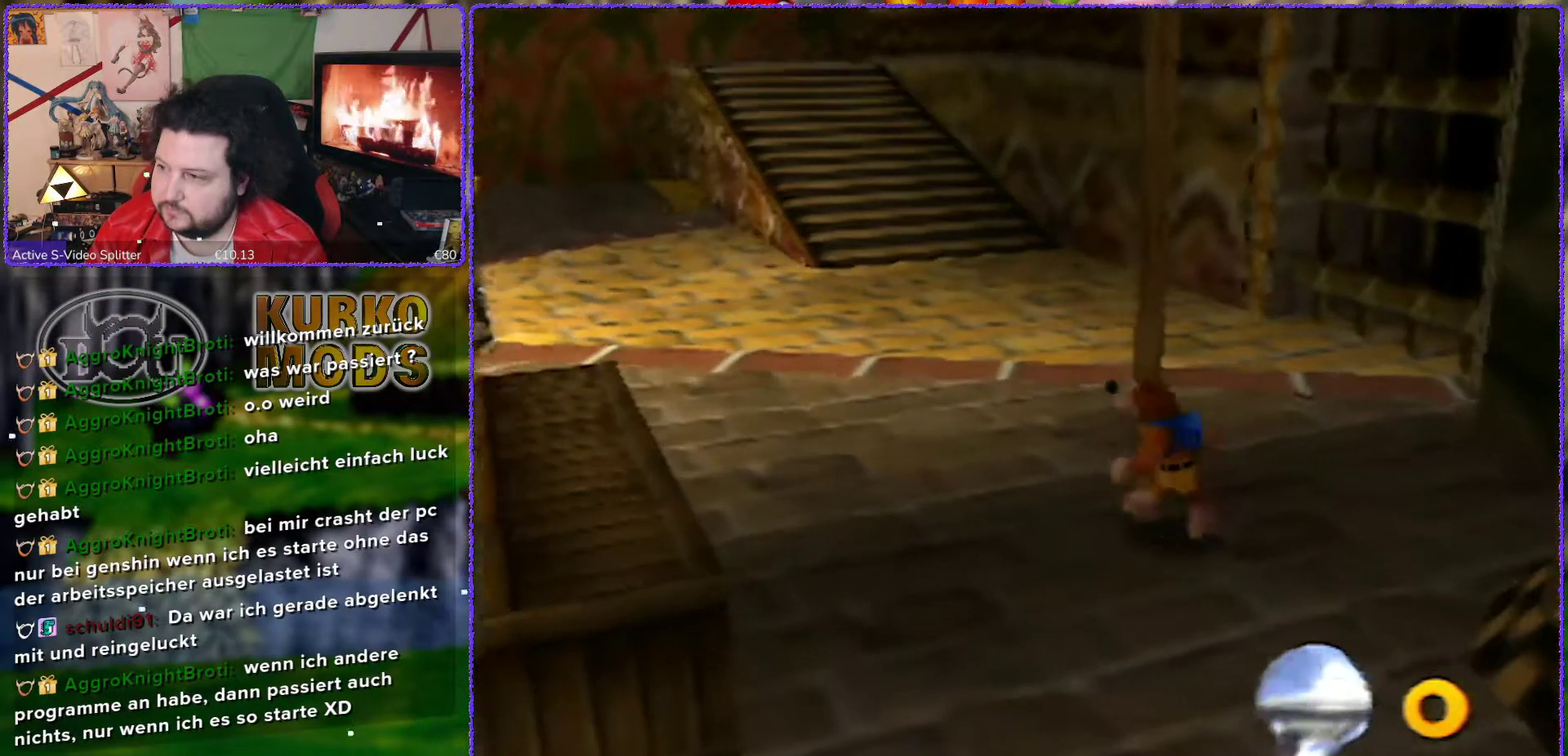
{"buttons": ["Z", "C_LEFT"], "left_stick": "up", "events": [[267, "Z", "down"], [367, "left_stick", "up"], [433, "C_LEFT", "down"]]}
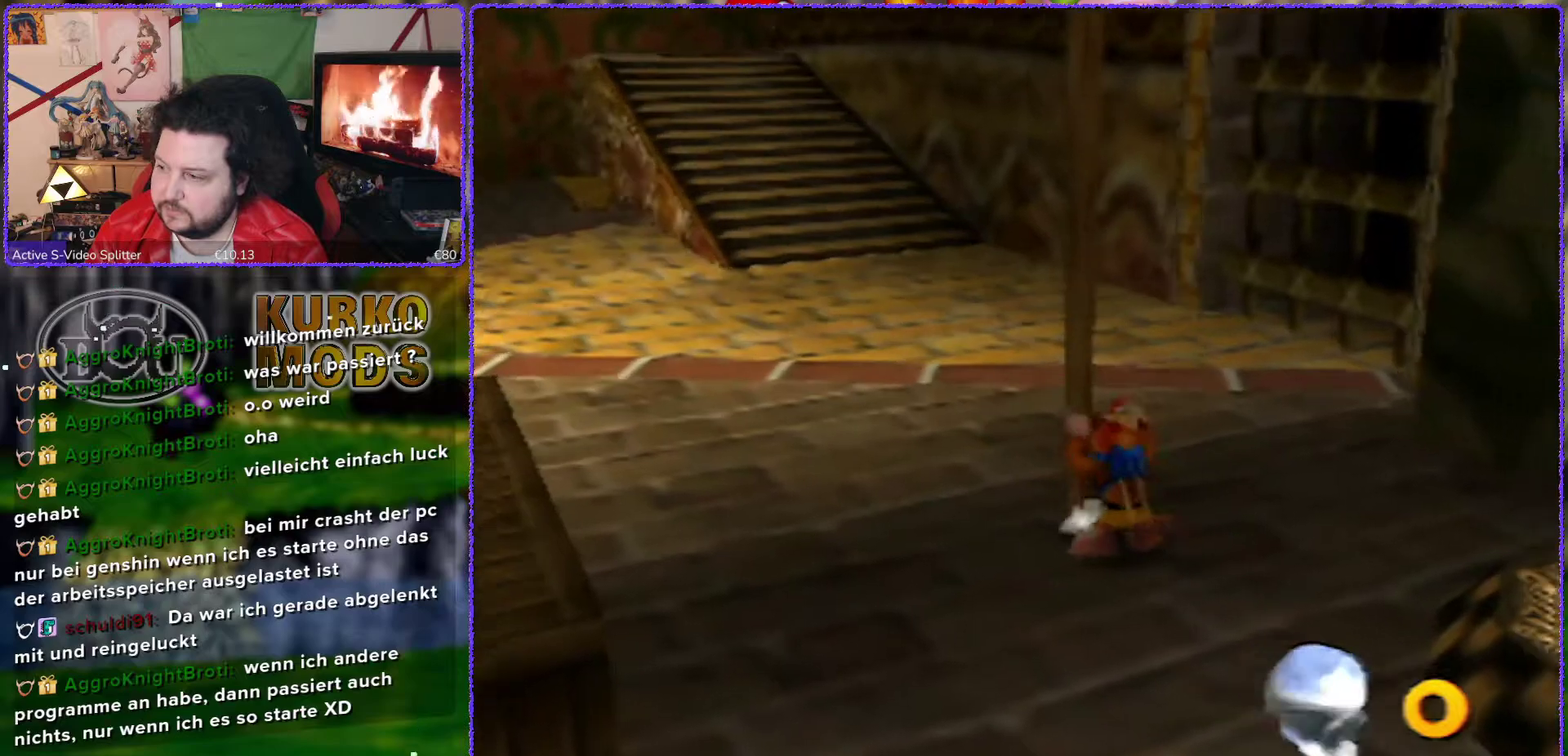
{"buttons": ["Z"], "left_stick": "up-right", "events": [[17, "C_LEFT", "up"], [50, "left_stick", "center"], [233, "left_stick", "up-right"]]}
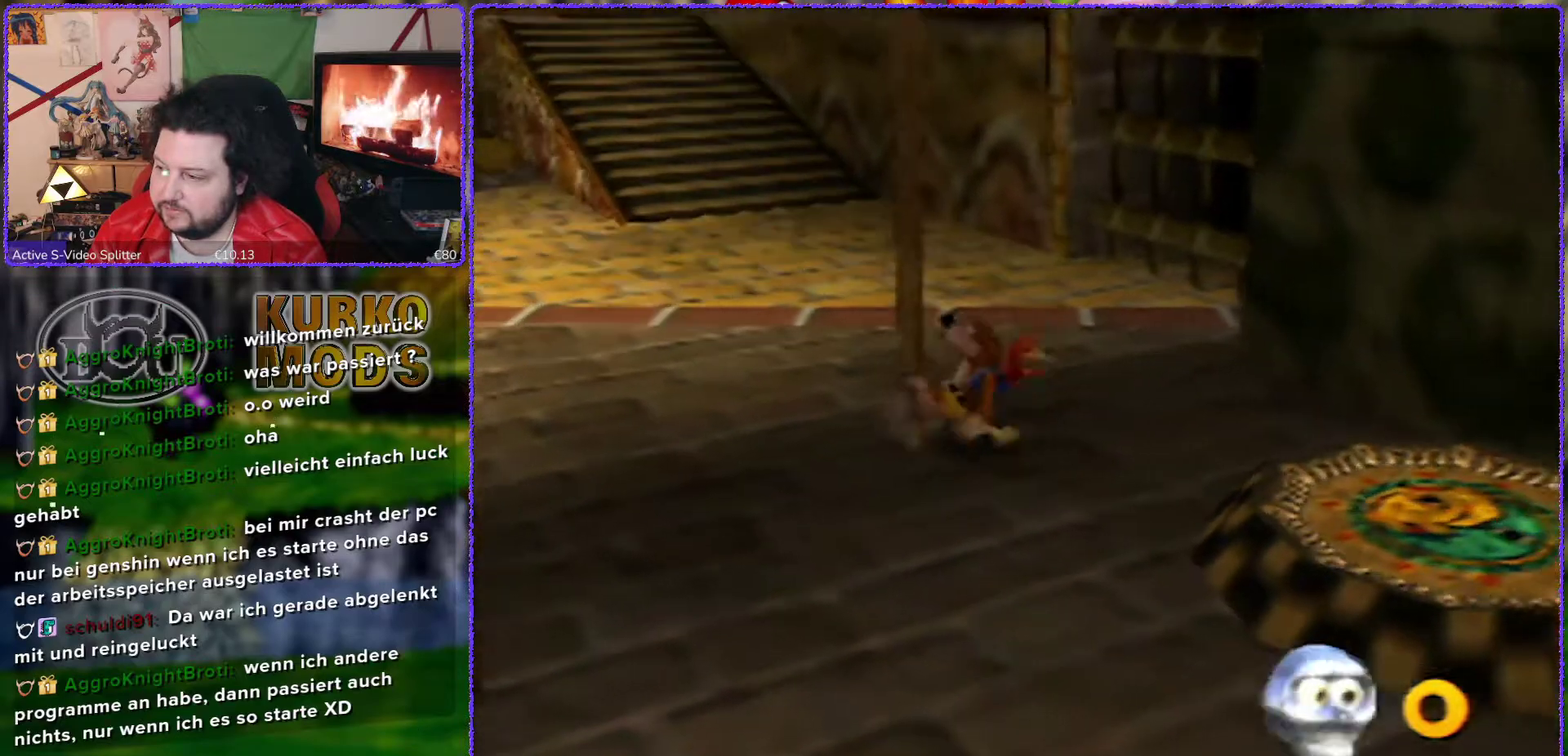
{"buttons": ["Z"], "left_stick": "up-left", "events": [[83, "left_stick", "up"], [267, "left_stick", "up-left"]]}
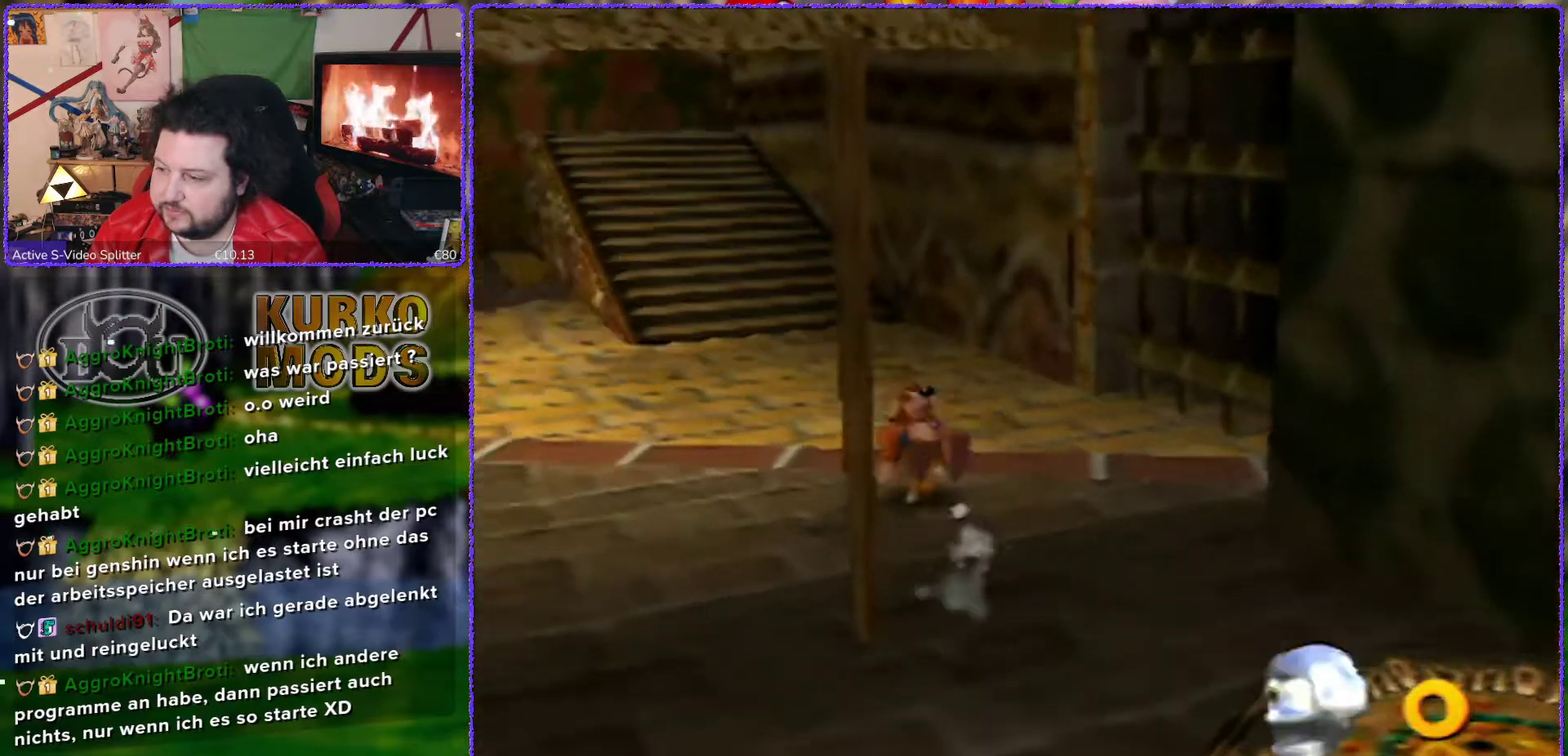
{"buttons": ["Z"], "left_stick": "down", "events": [[267, "left_stick", "up"], [483, "left_stick", "down"]]}
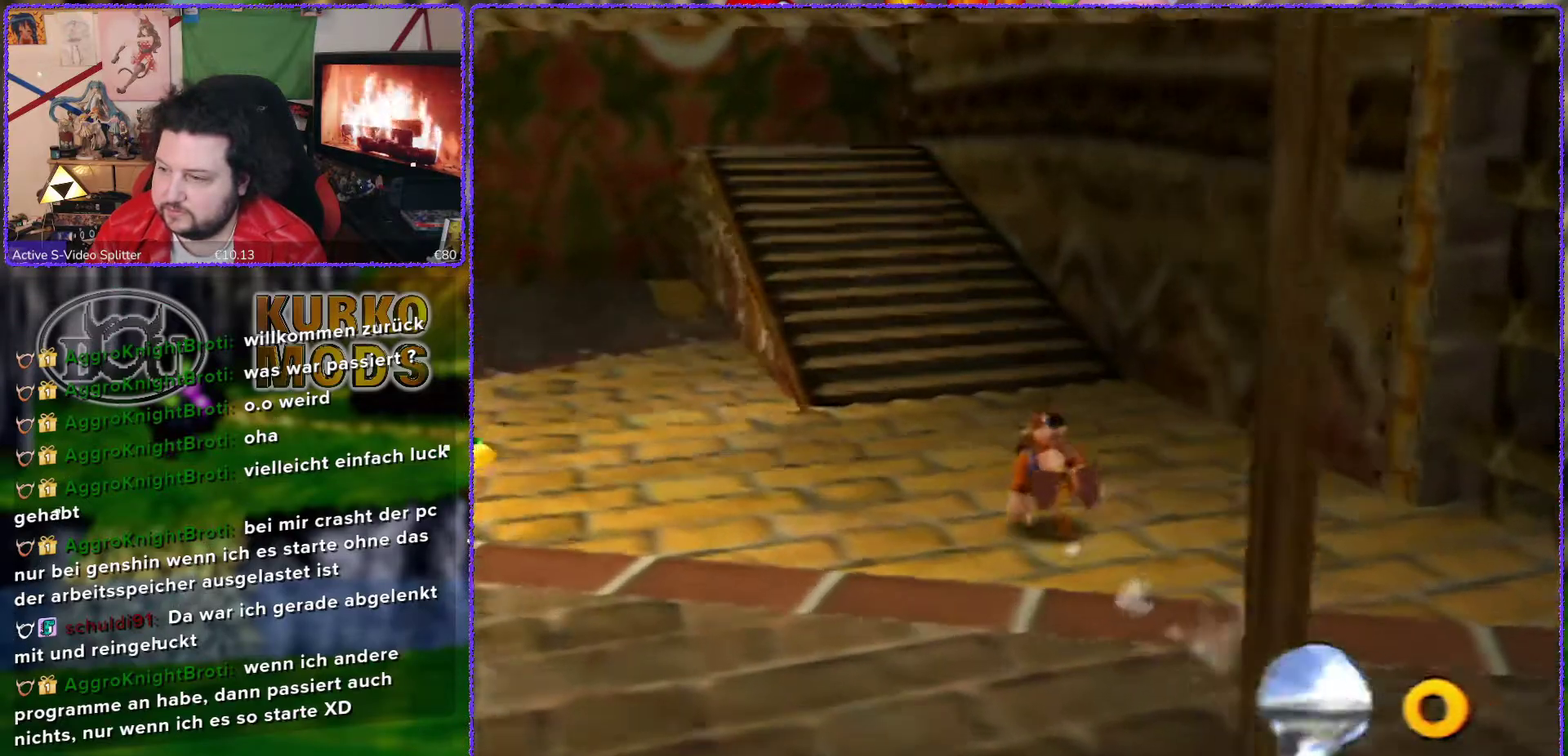
{"buttons": ["Z"], "left_stick": "up", "events": [[33, "left_stick", "up"]]}
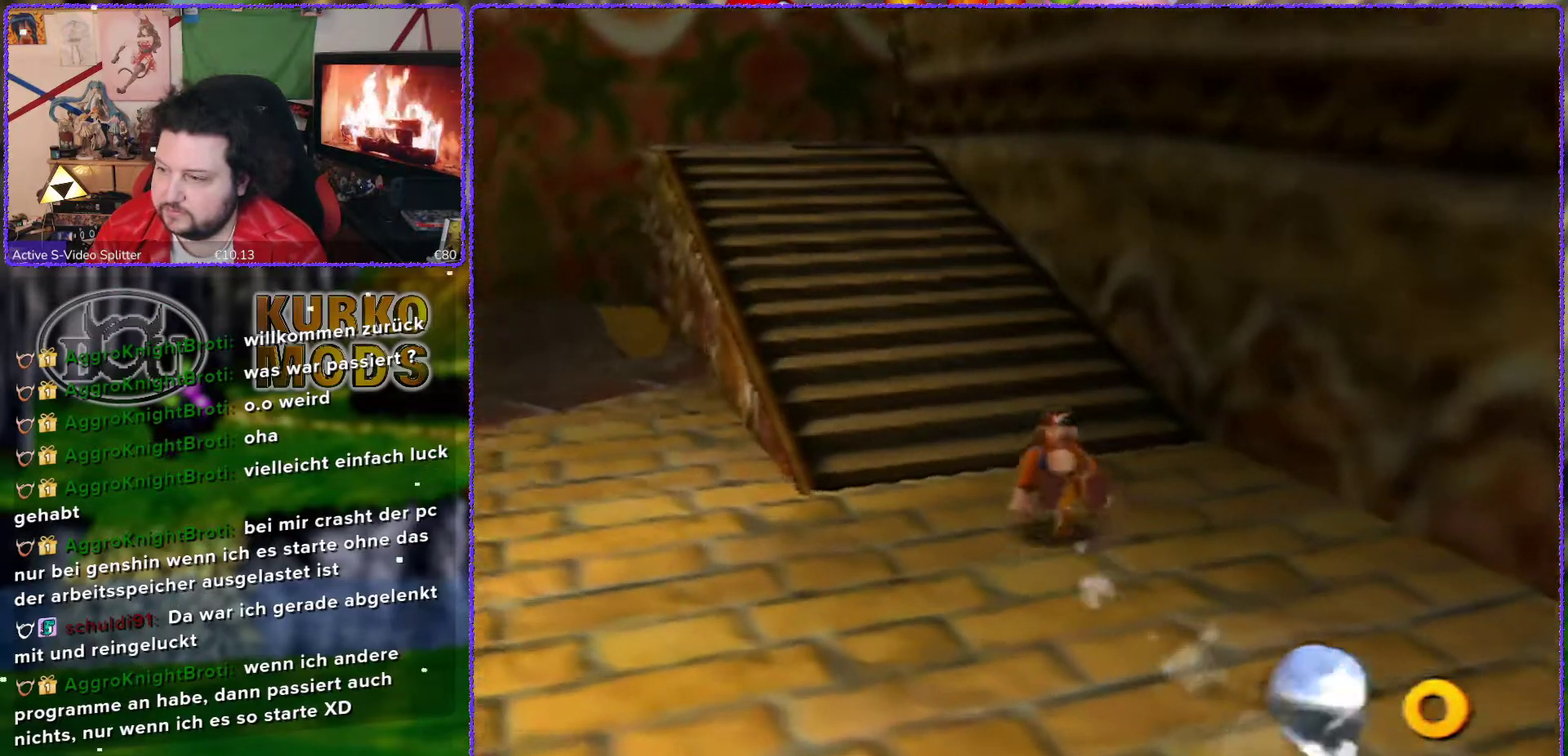
{"buttons": ["Z"], "left_stick": "up-left", "events": [[133, "left_stick", "up-left"], [300, "C_LEFT", "down"], [450, "C_LEFT", "up"]]}
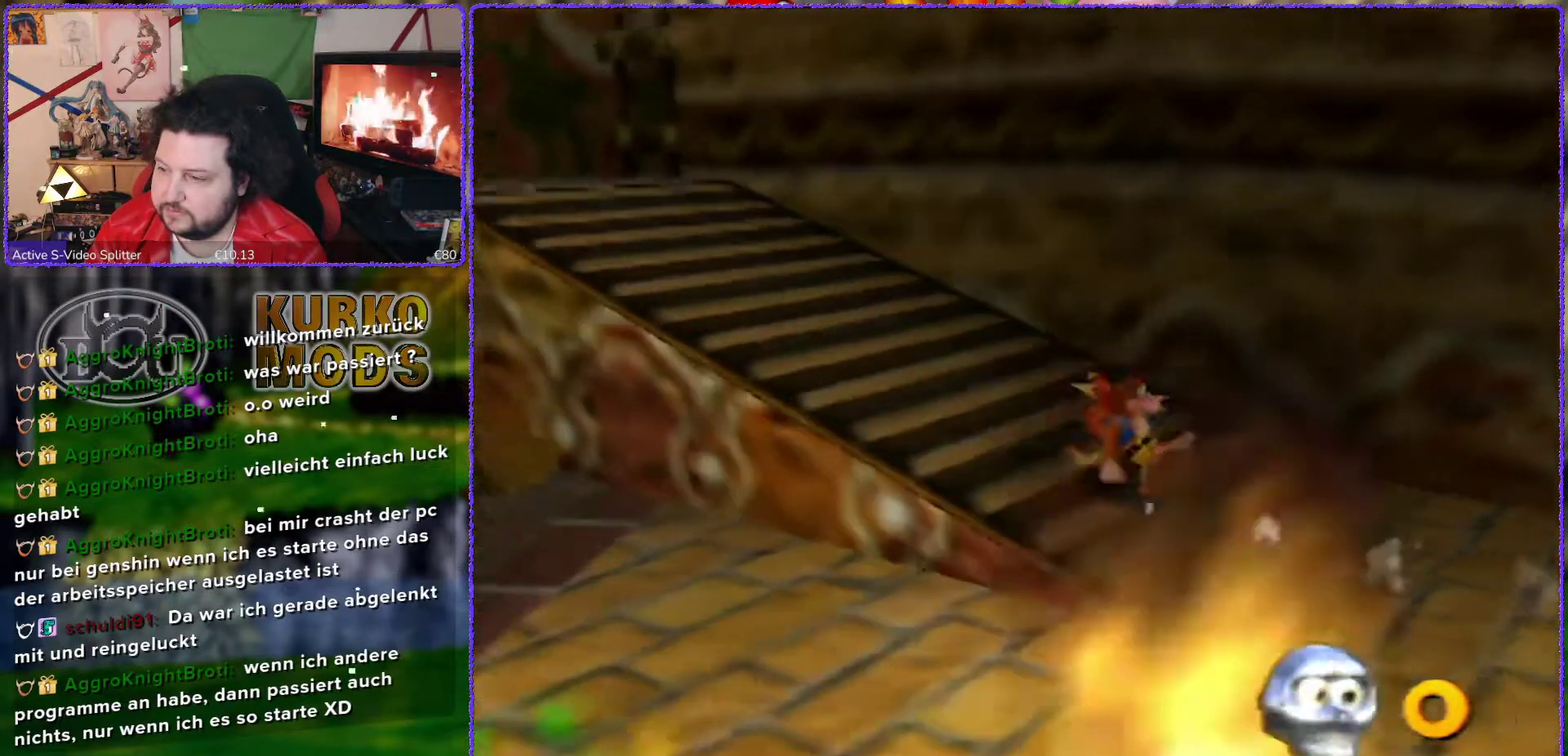
{"buttons": ["Z"], "left_stick": "left", "events": [[267, "left_stick", "left"]]}
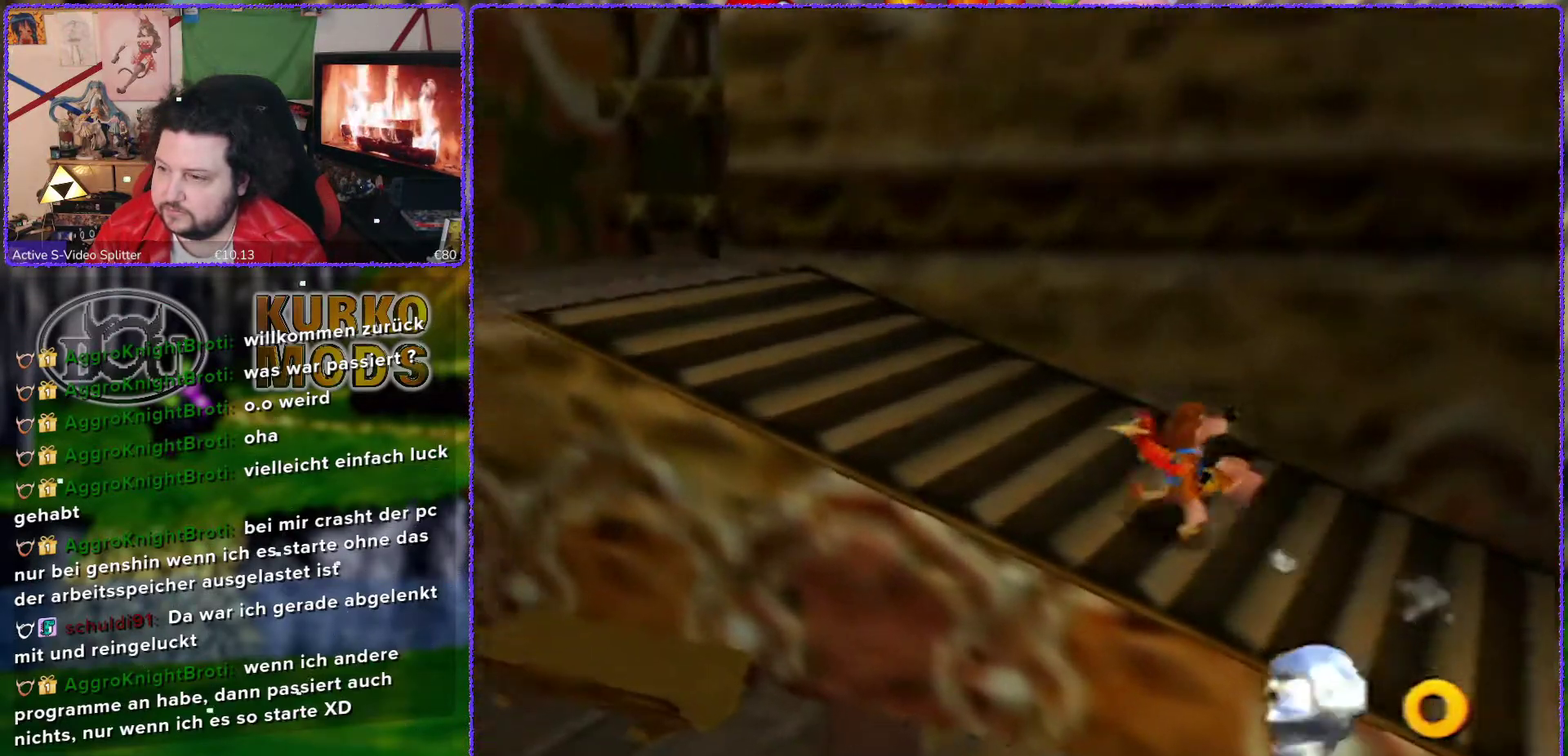
{"buttons": ["Z", "C_RIGHT"], "left_stick": "down-left", "events": [[83, "left_stick", "down-left"], [133, "C_RIGHT", "down"], [200, "C_RIGHT", "up"], [267, "C_RIGHT", "down"], [367, "C_RIGHT", "up"], [433, "C_RIGHT", "down"]]}
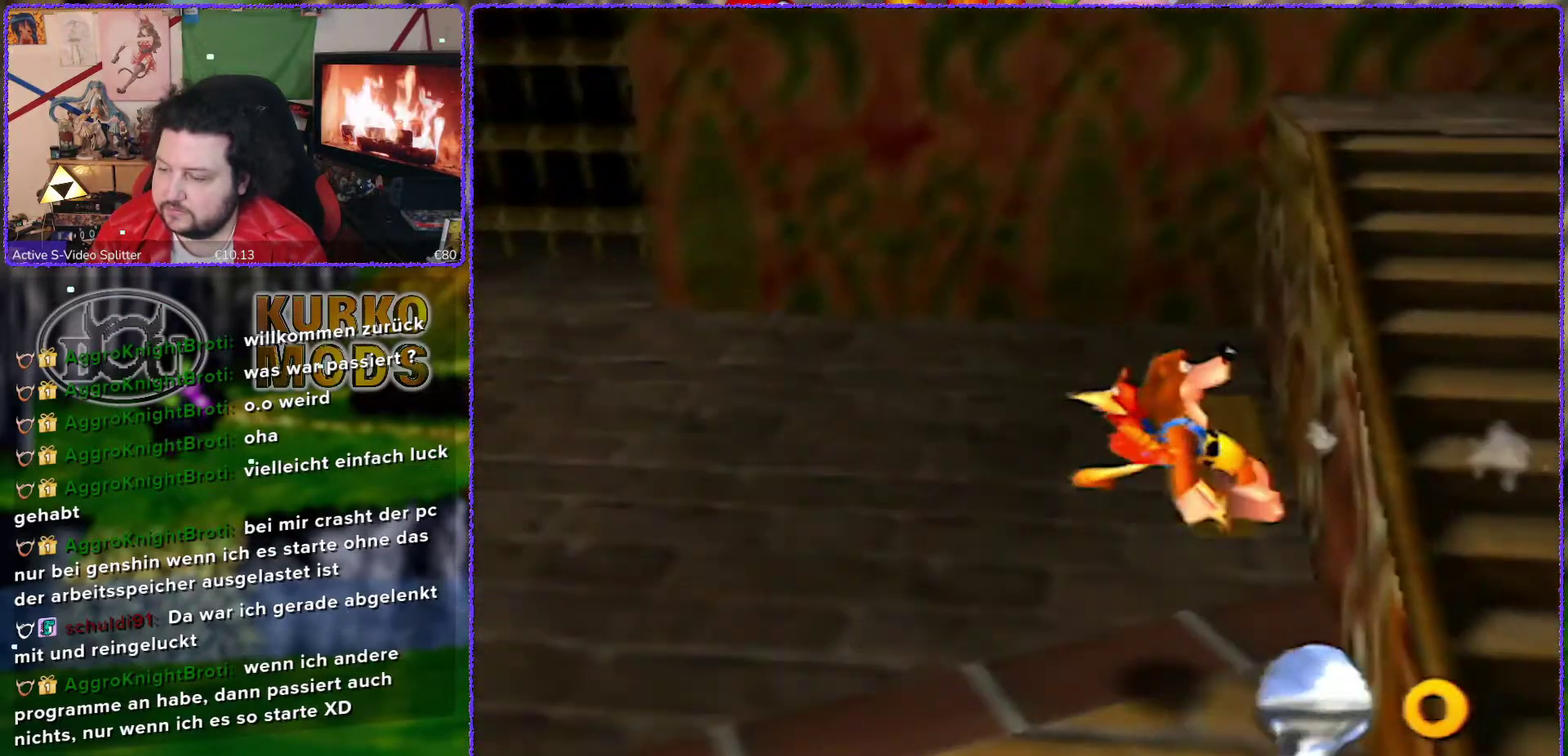
{"buttons": ["Z", "C_RIGHT"], "left_stick": "up-left", "events": [[83, "C_RIGHT", "up"], [83, "left_stick", "left"], [450, "C_RIGHT", "down"], [450, "left_stick", "up-left"]]}
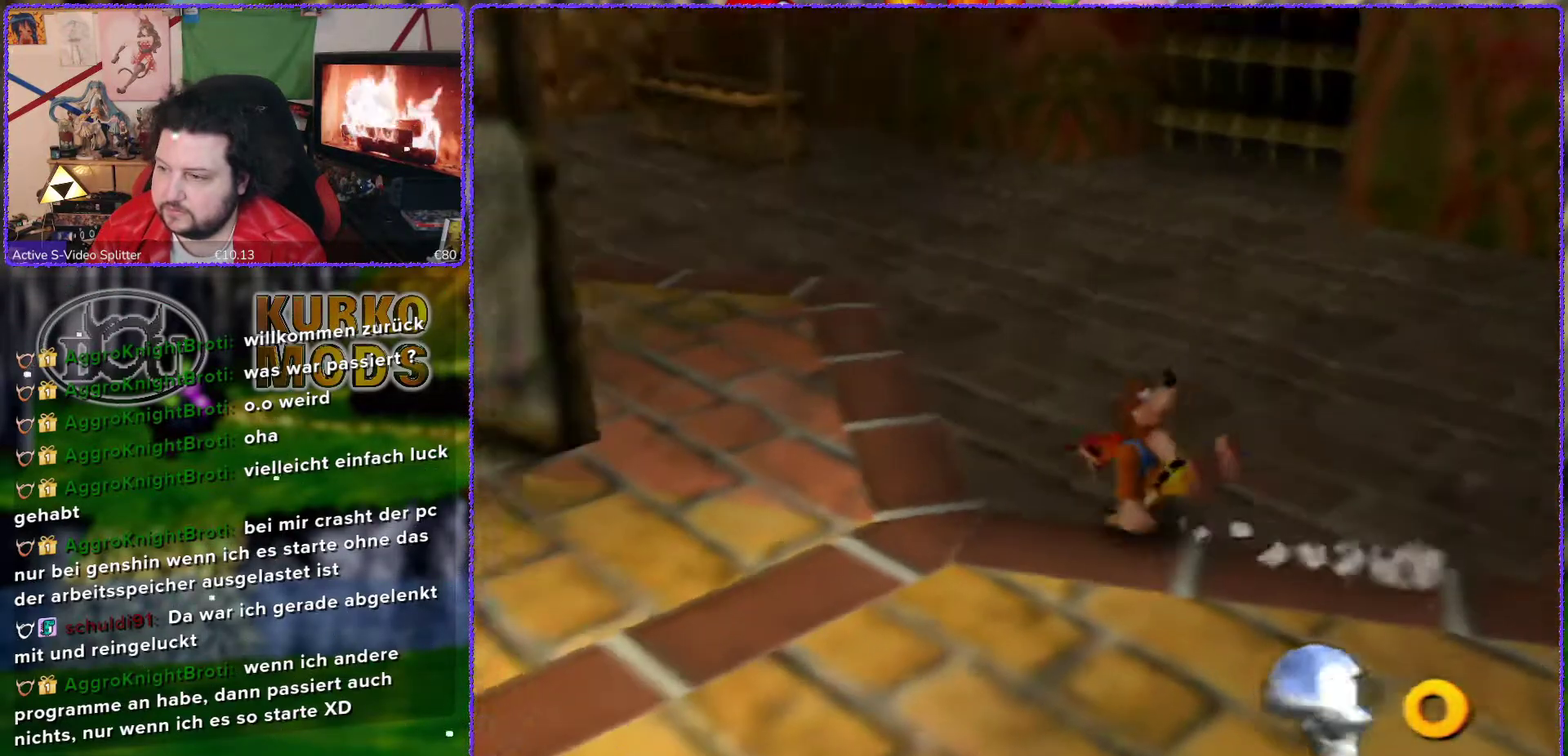
{"buttons": ["Z"], "left_stick": "up", "events": [[50, "C_RIGHT", "up"], [483, "left_stick", "up"]]}
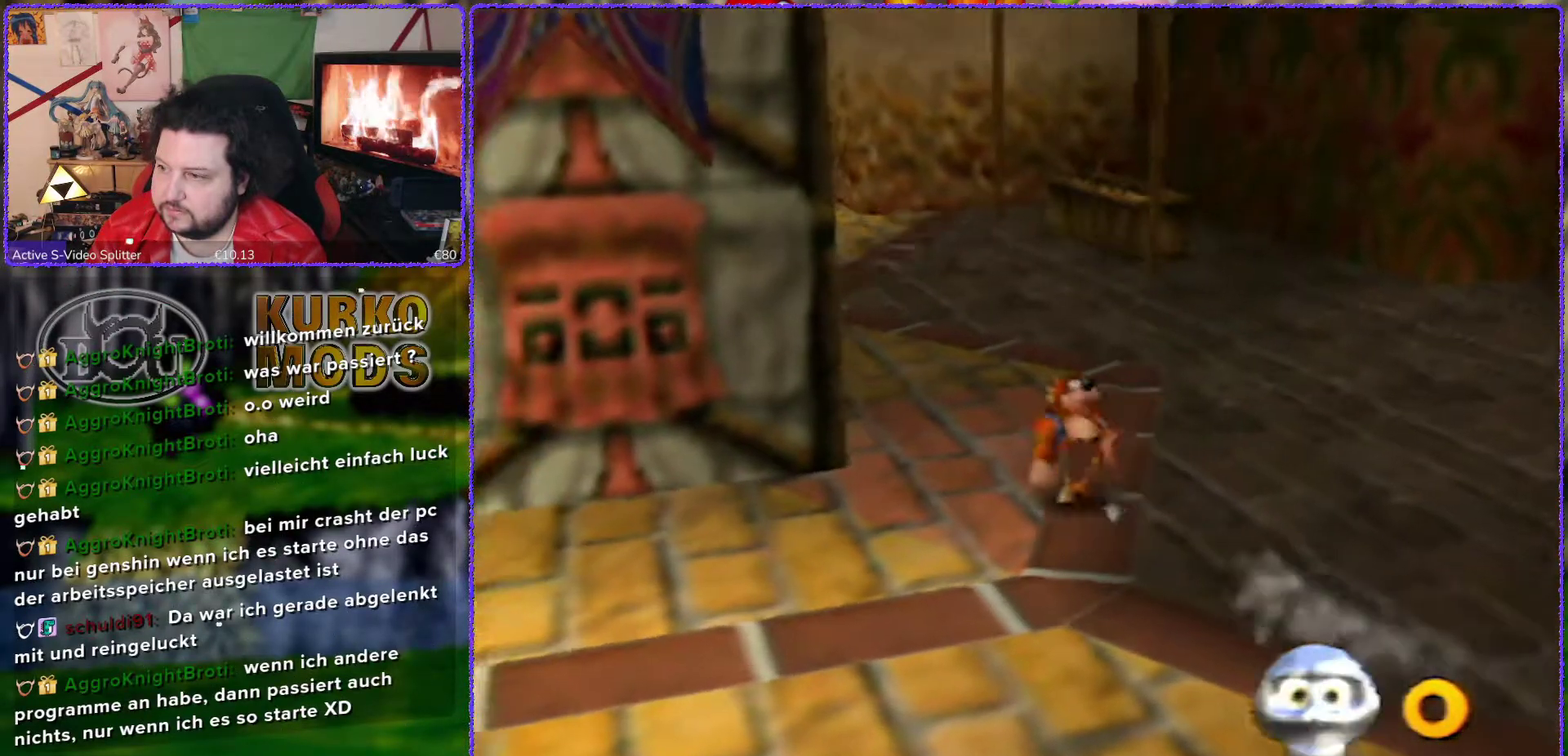
{"buttons": ["Z"], "left_stick": "up", "events": [[300, "C_RIGHT", "down"], [417, "C_RIGHT", "up"]]}
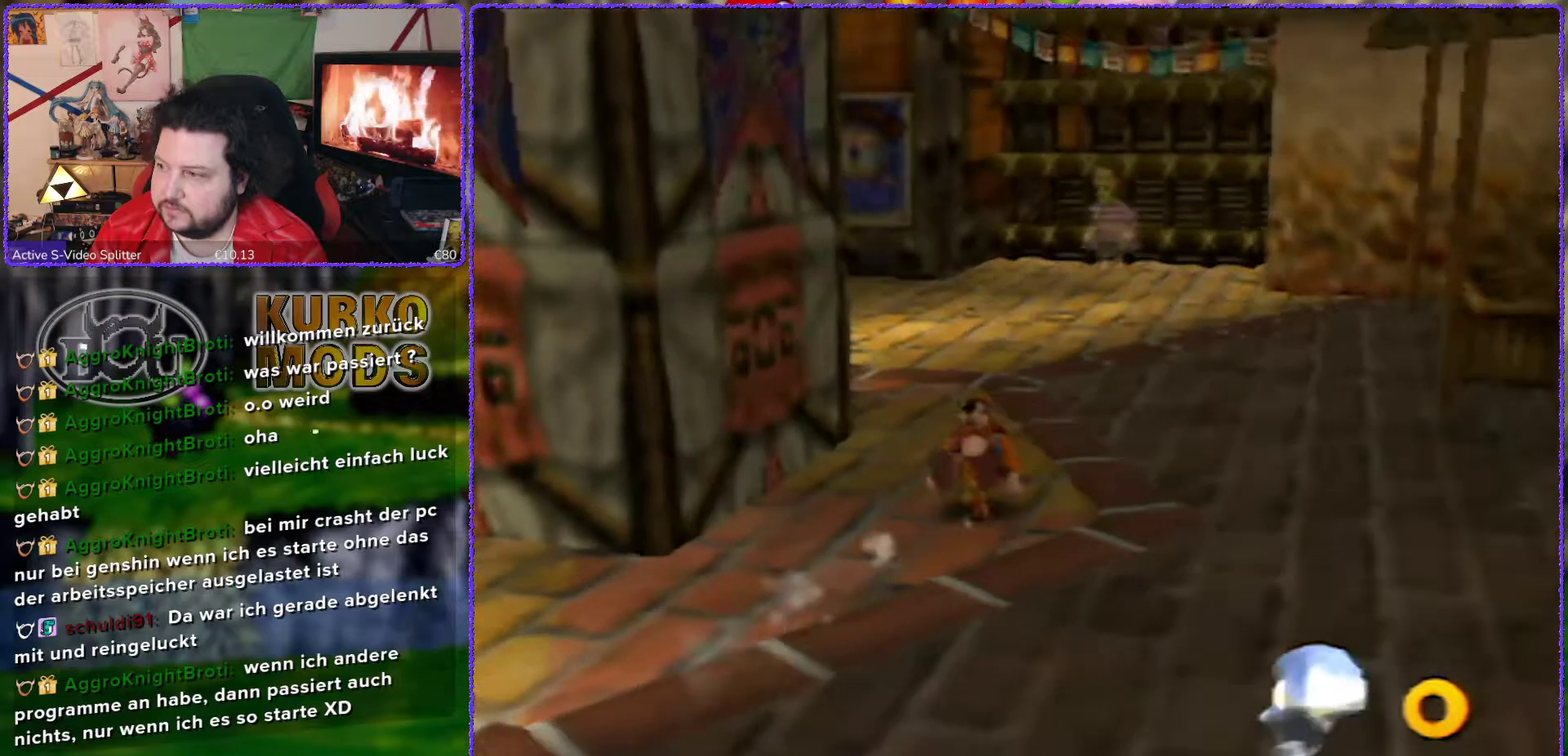
{"buttons": ["Z"], "left_stick": "up", "events": []}
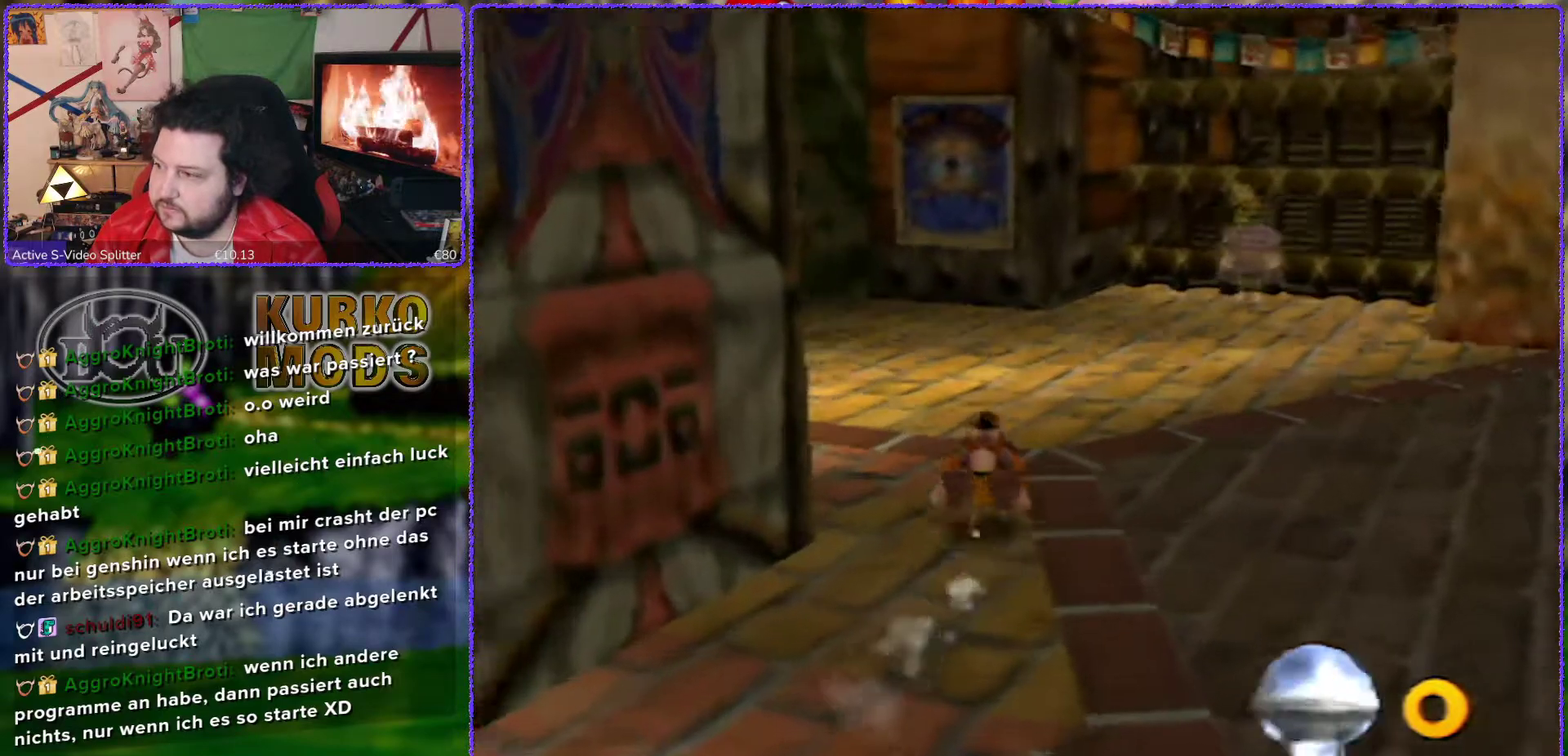
{"buttons": ["Z"], "left_stick": "up", "events": []}
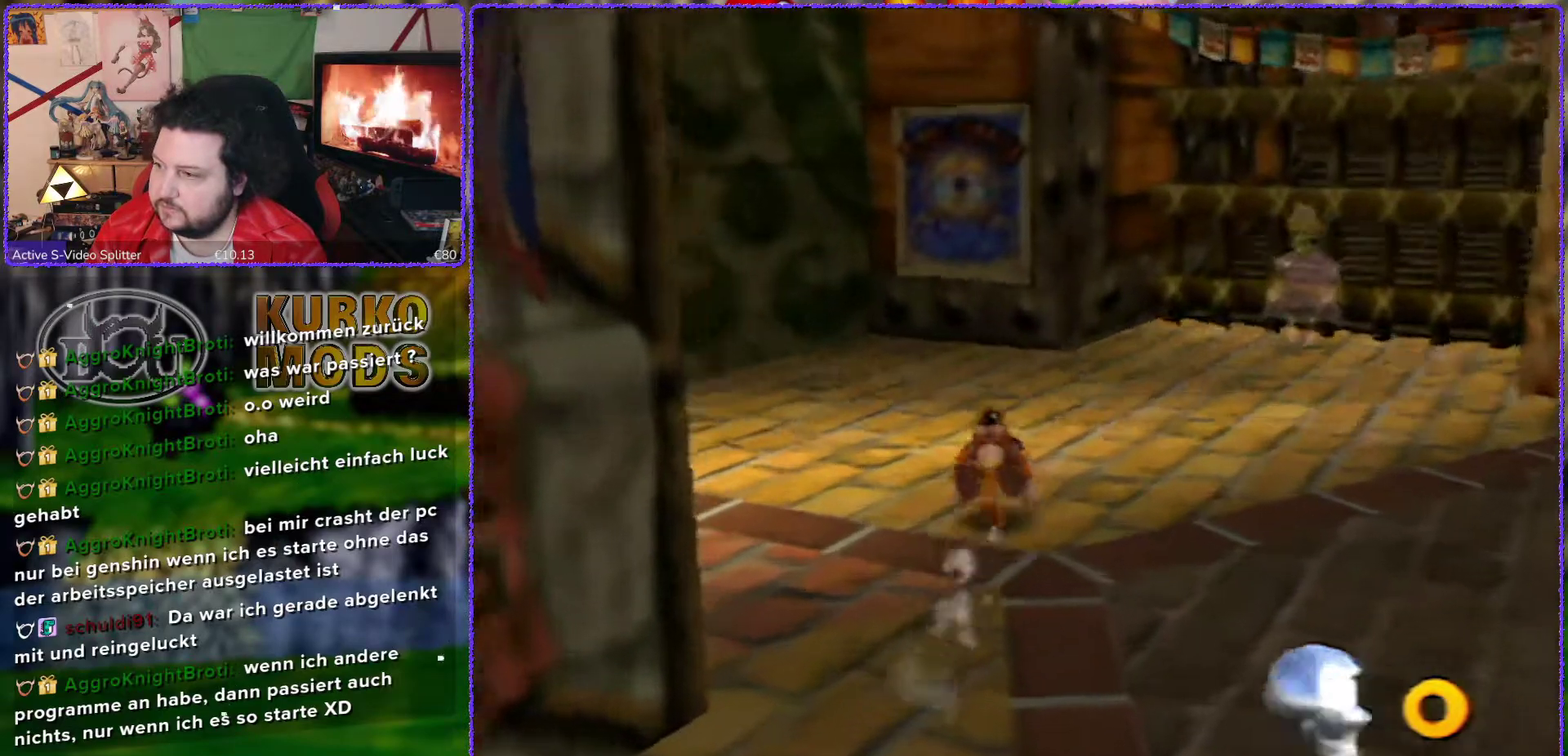
{"buttons": ["Z"], "left_stick": "up-left", "events": [[117, "C_RIGHT", "down"], [233, "C_RIGHT", "up"], [233, "left_stick", "up-left"]]}
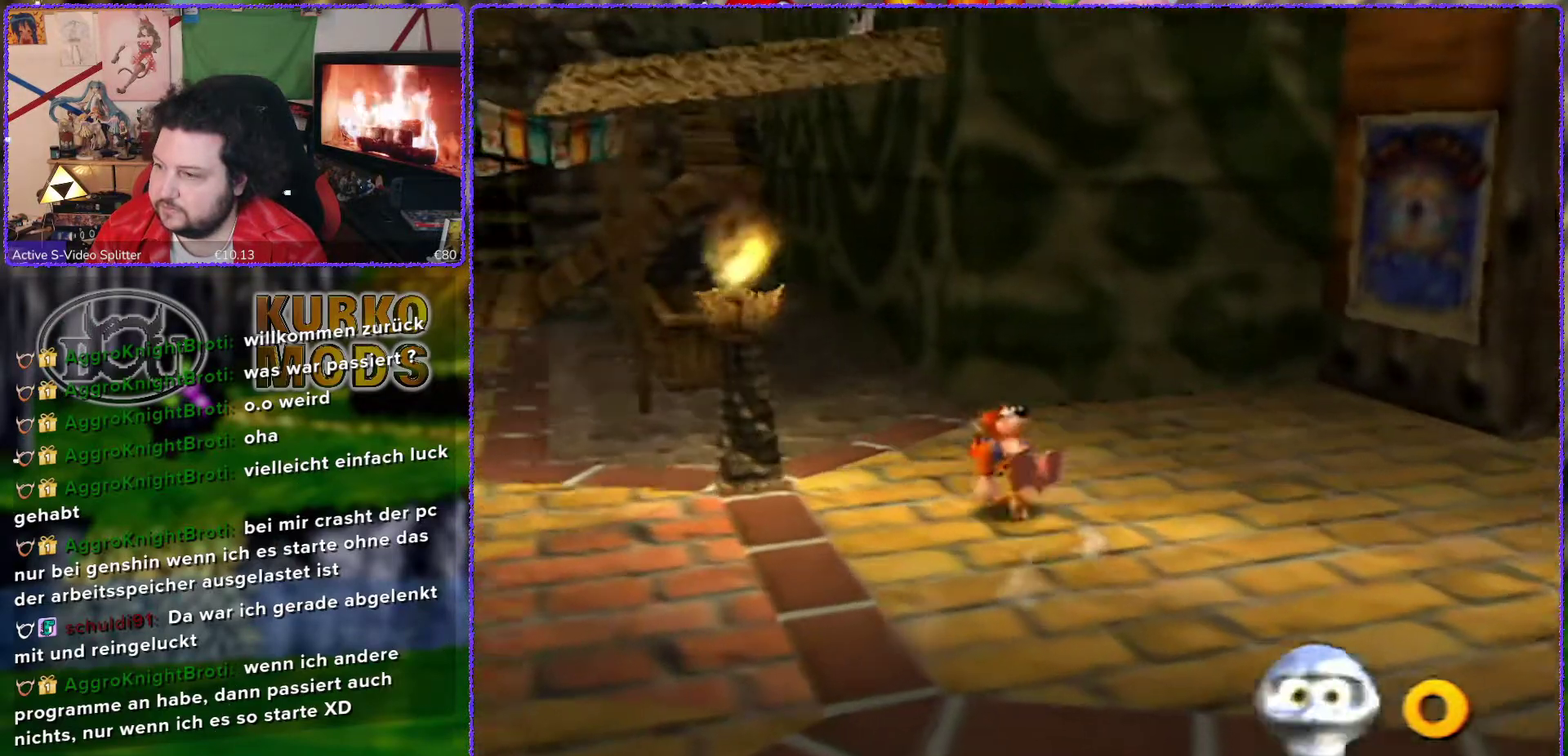
{"buttons": ["Z"], "left_stick": "right", "events": [[117, "left_stick", "up"], [167, "left_stick", "up-right"], [333, "left_stick", "right"], [367, "C_LEFT", "down"], [483, "C_LEFT", "up"]]}
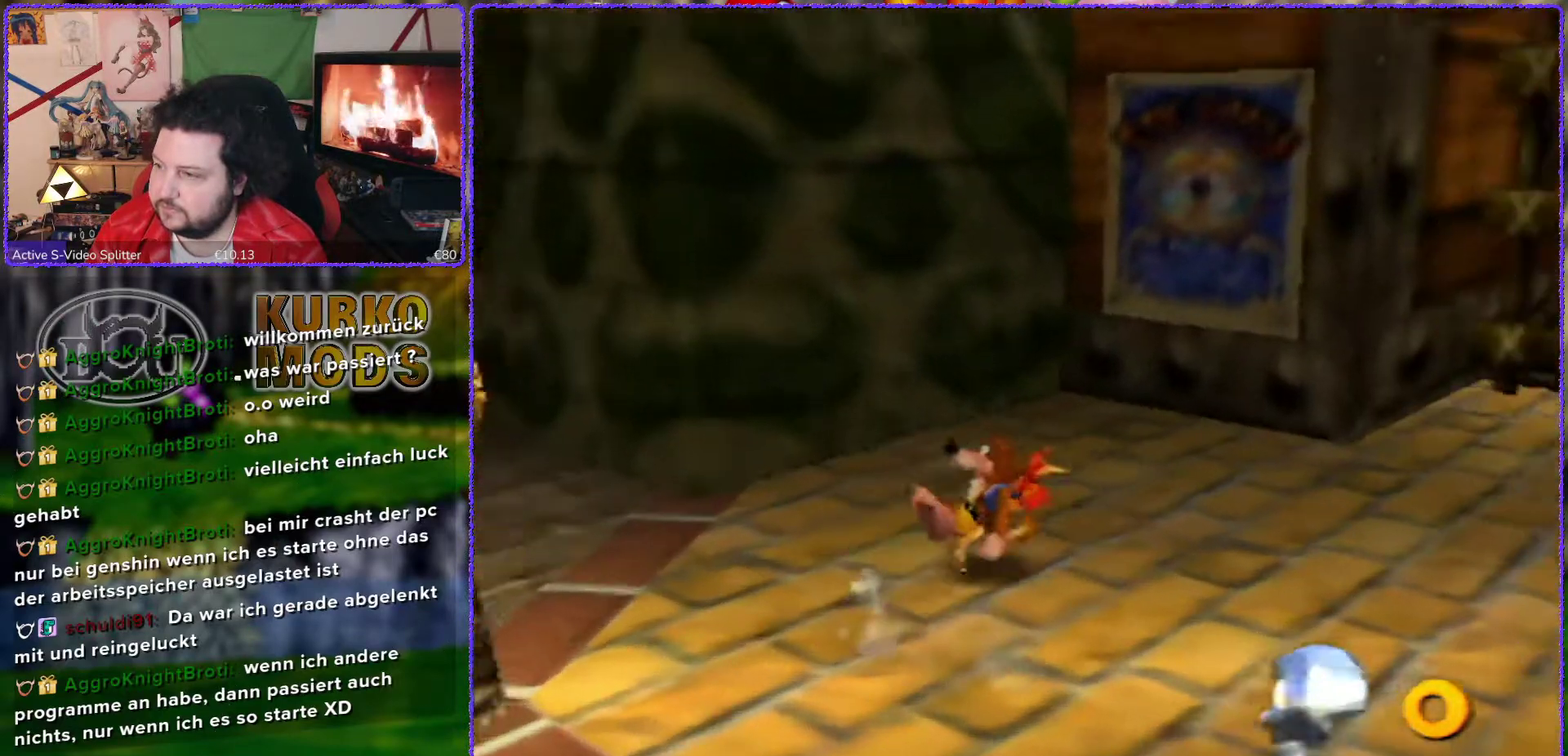
{"buttons": ["Z"], "left_stick": "up-right", "events": [[450, "left_stick", "up-right"]]}
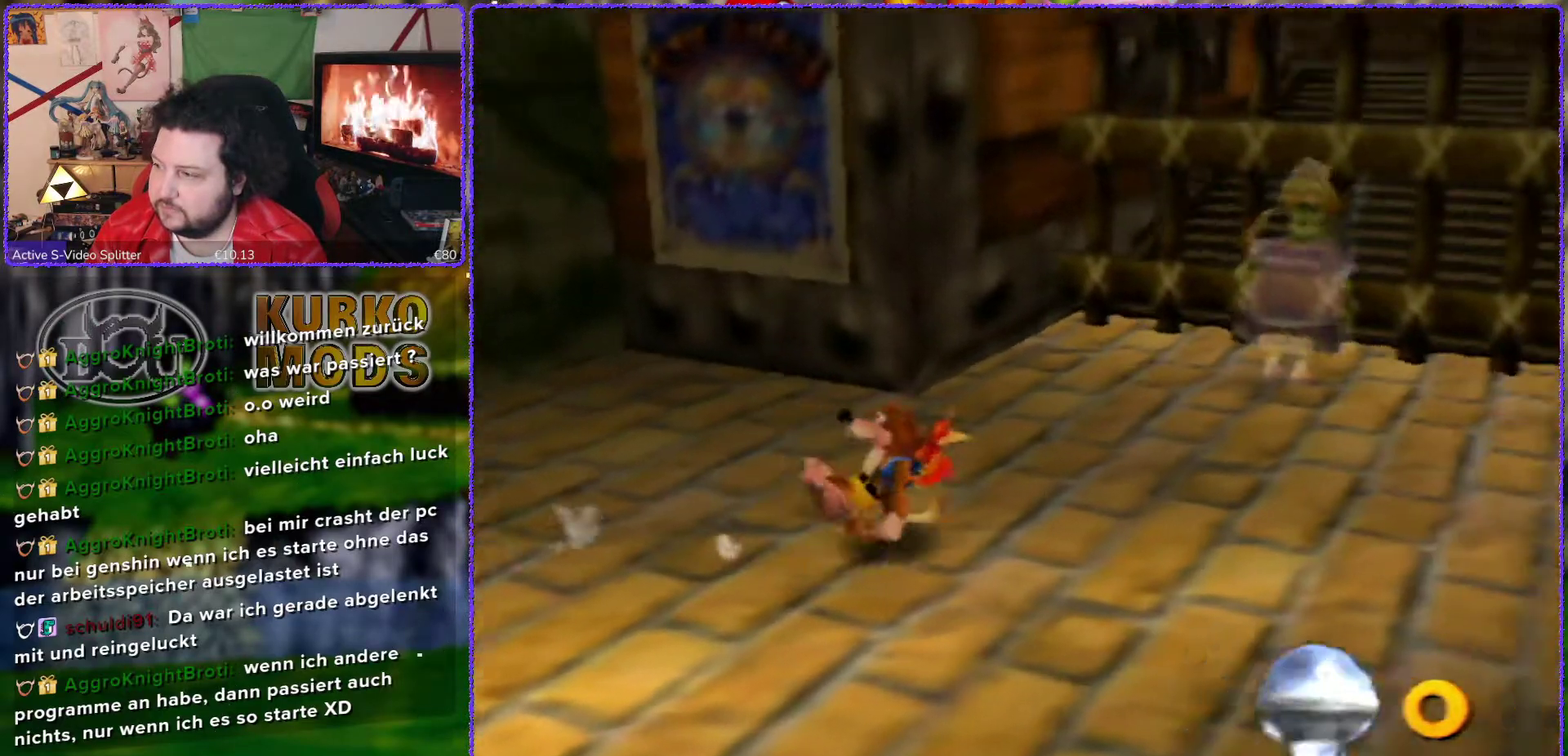
{"buttons": [], "left_stick": "up-right", "events": [[400, "Z", "up"]]}
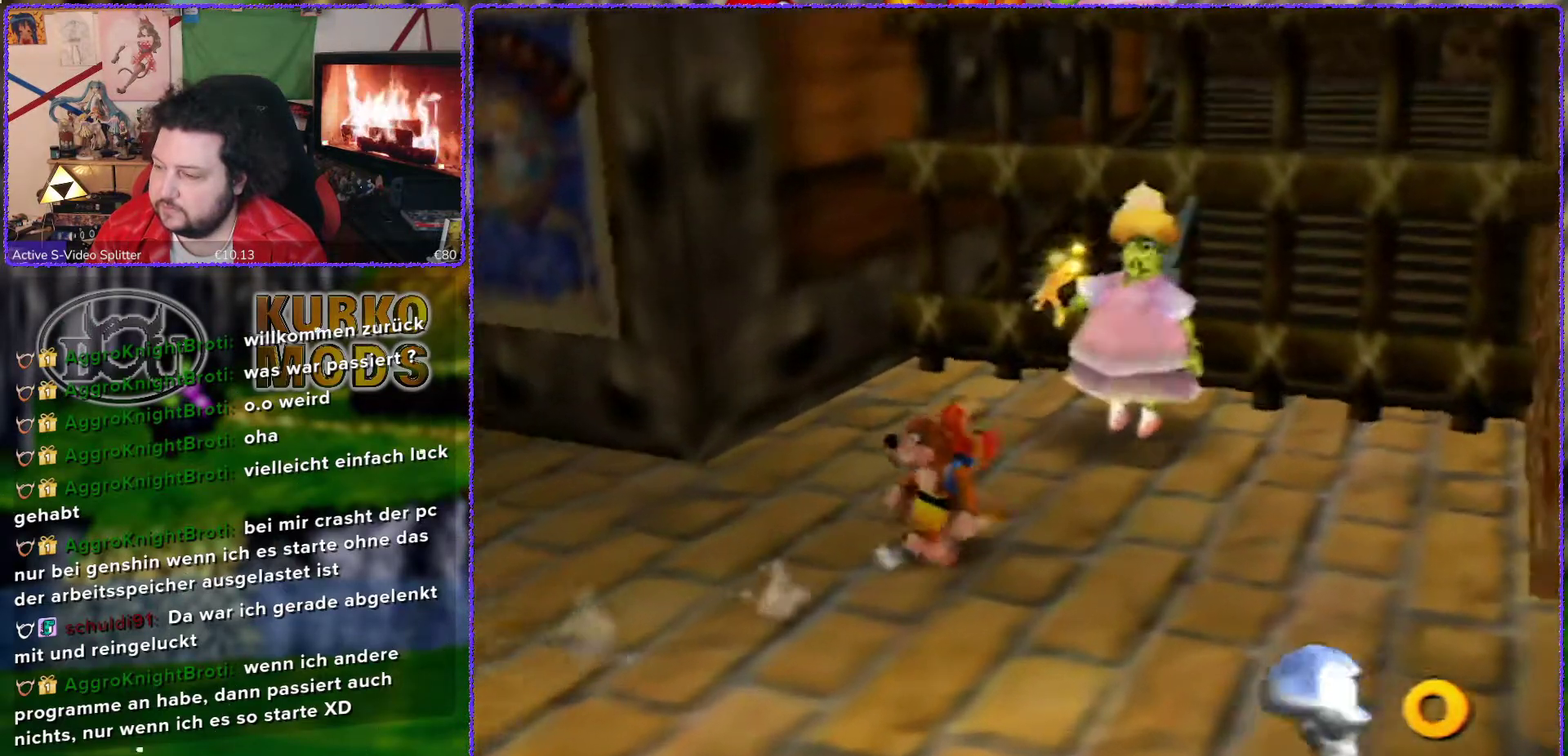
{"buttons": [], "left_stick": "up-right", "events": []}
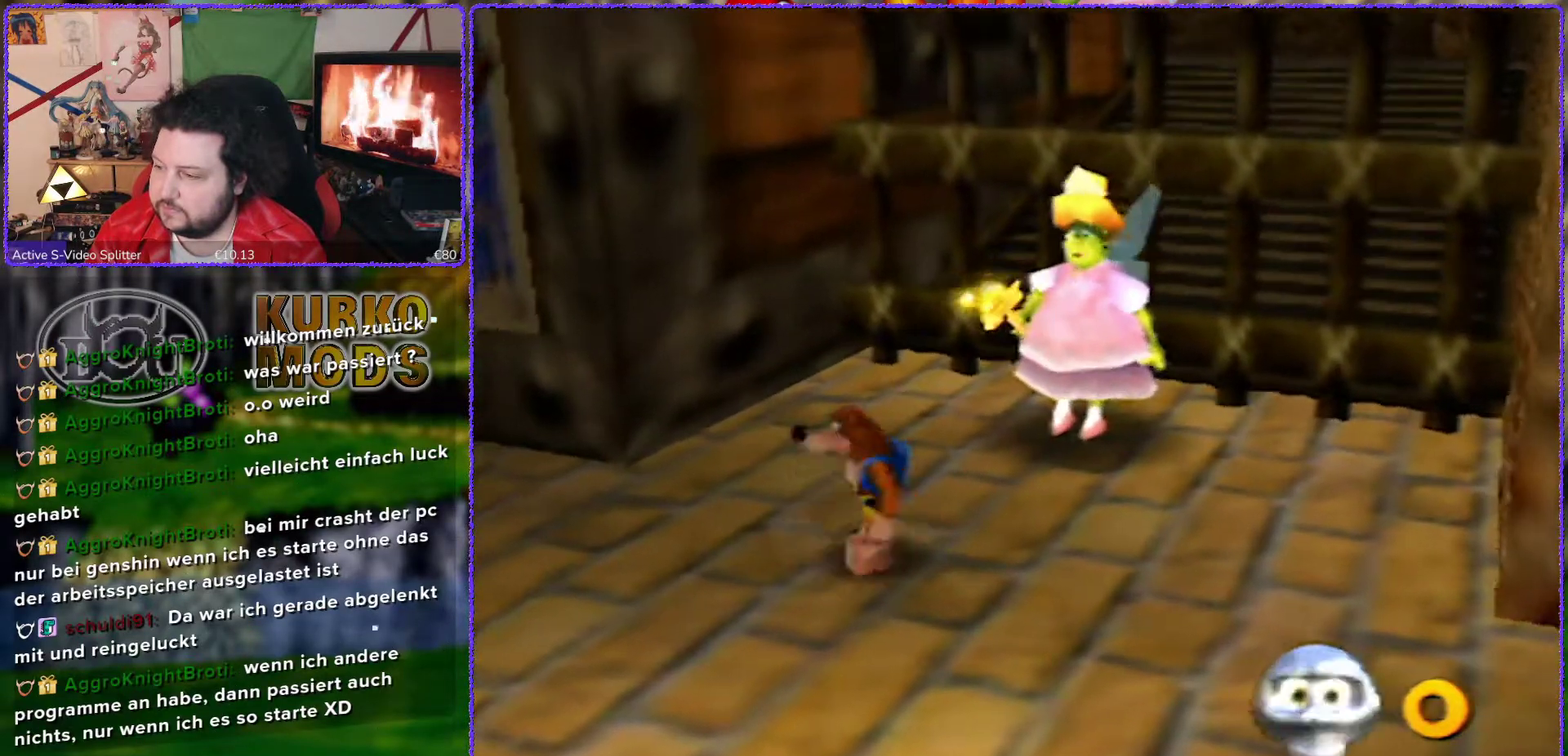
{"buttons": [], "left_stick": "center", "events": [[483, "left_stick", "center"]]}